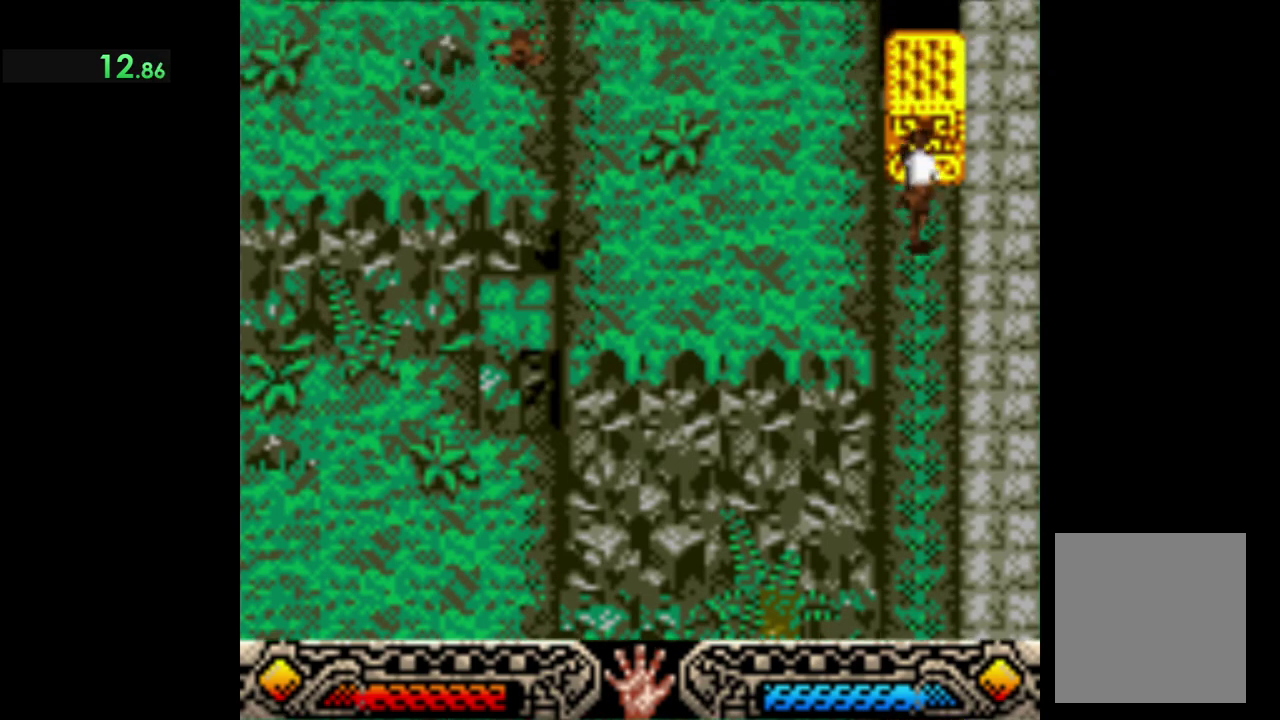
Gameplay with a controller (Xbox layout); each line is a JSON object with the inputs held at the frame after it. "events" lists button and stick changes between this image and that frame as [ms after this image, input, new state], when the widget could be followed in between. Not read: R3 right_stick.
{"buttons": ["A"], "left_stick": "down", "events": [[150, "A", "down"], [266, "left_stick", "down"]]}
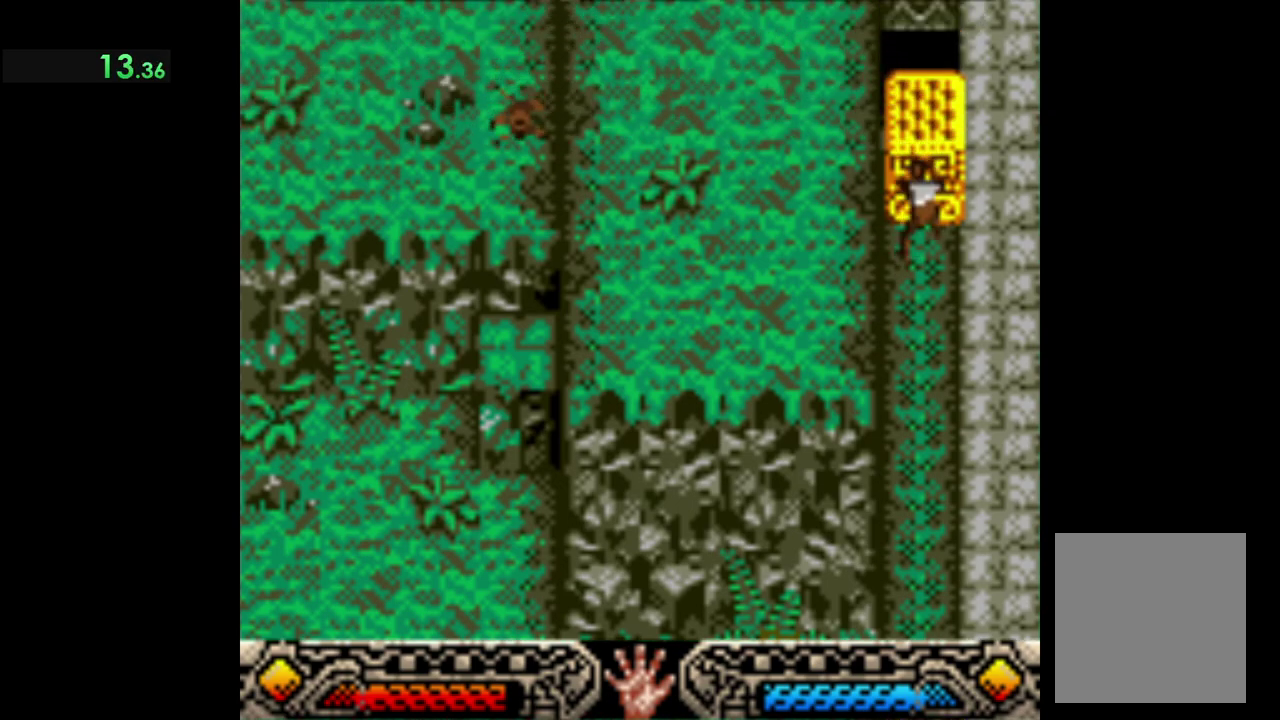
{"buttons": ["A"], "left_stick": "down", "events": []}
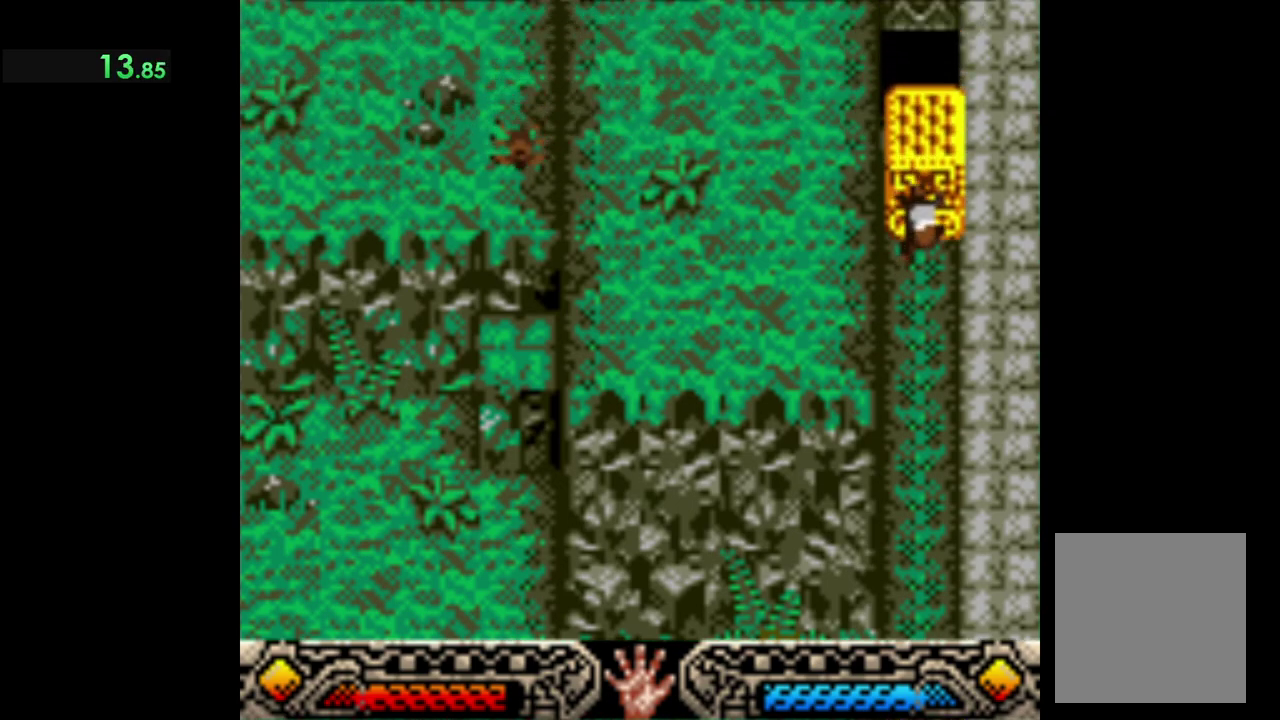
{"buttons": ["A"], "left_stick": "down", "events": []}
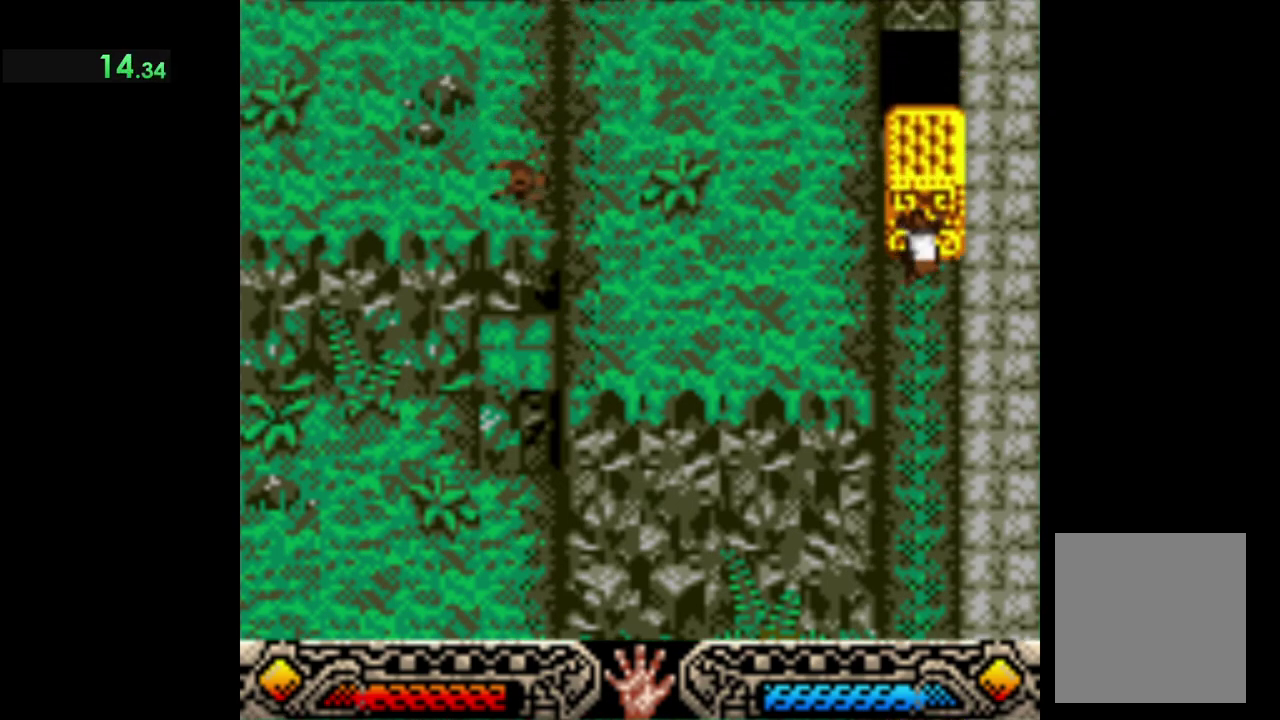
{"buttons": ["A"], "left_stick": "down", "events": []}
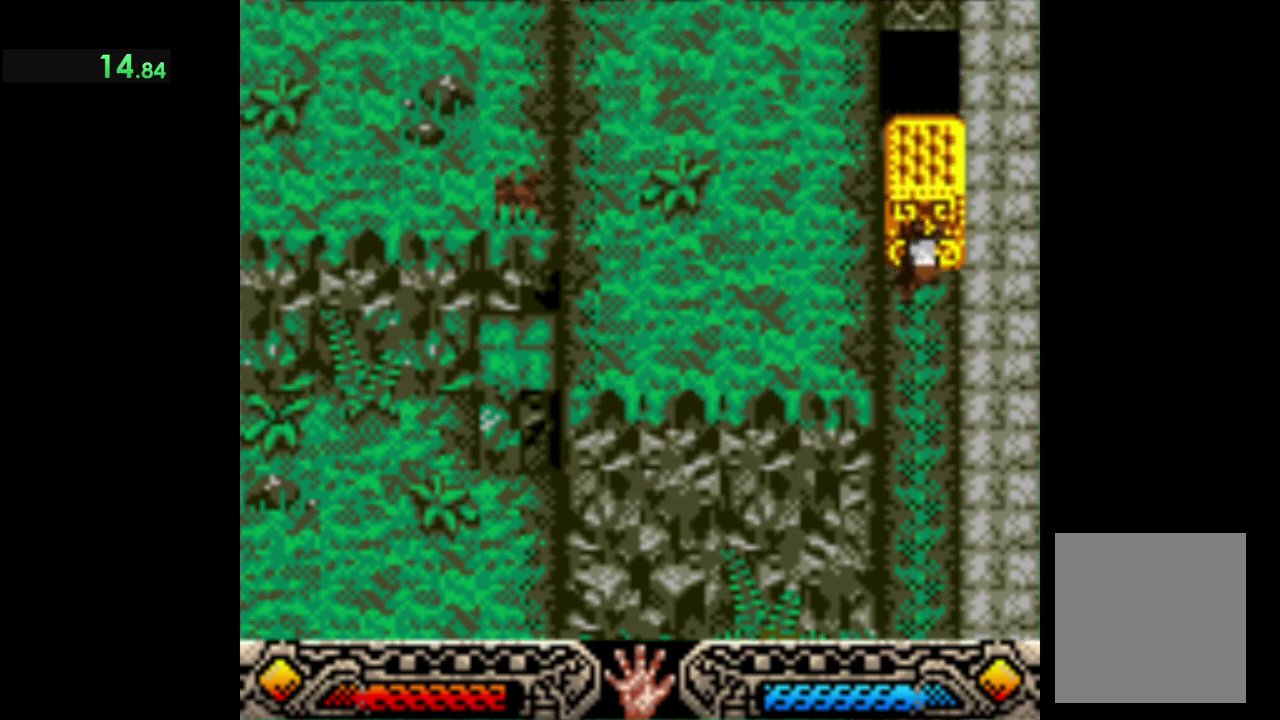
{"buttons": ["A"], "left_stick": "down", "events": []}
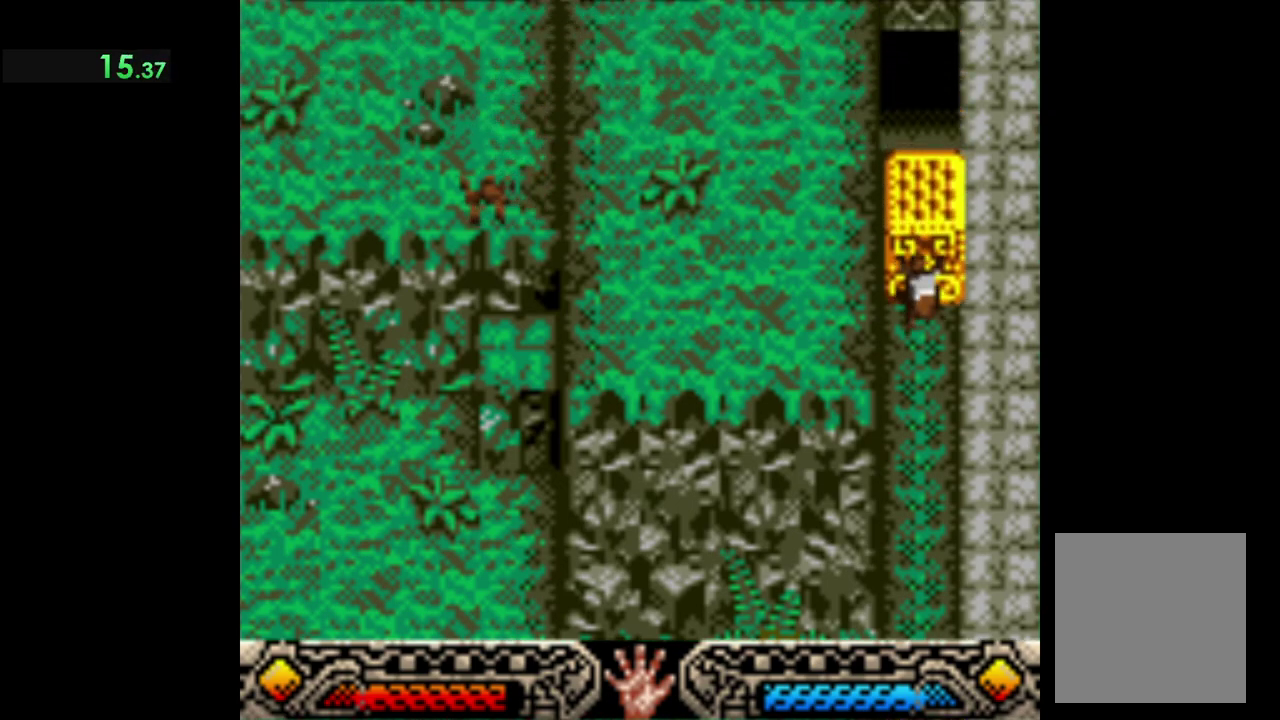
{"buttons": ["A"], "left_stick": "down", "events": []}
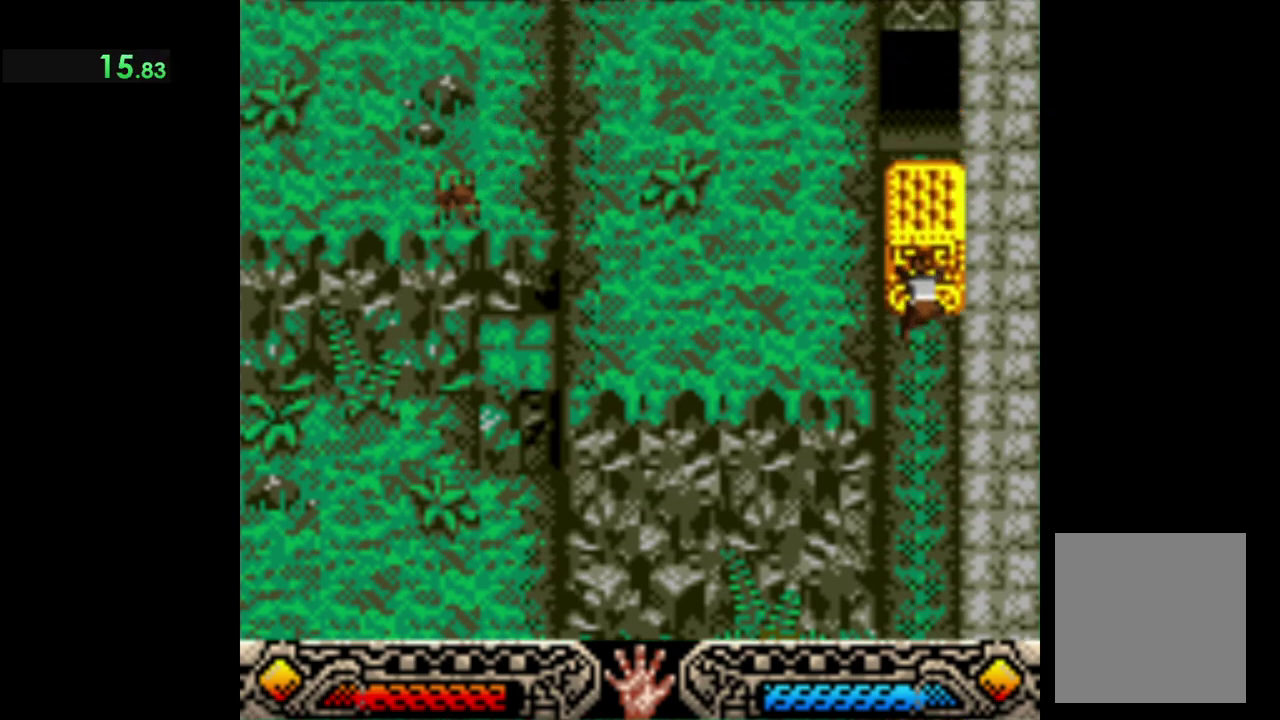
{"buttons": ["B"], "left_stick": "up", "events": [[16, "A", "up"], [116, "B", "down"], [116, "left_stick", "up"], [250, "B", "up"], [300, "B", "down"], [400, "B", "up"], [500, "B", "down"]]}
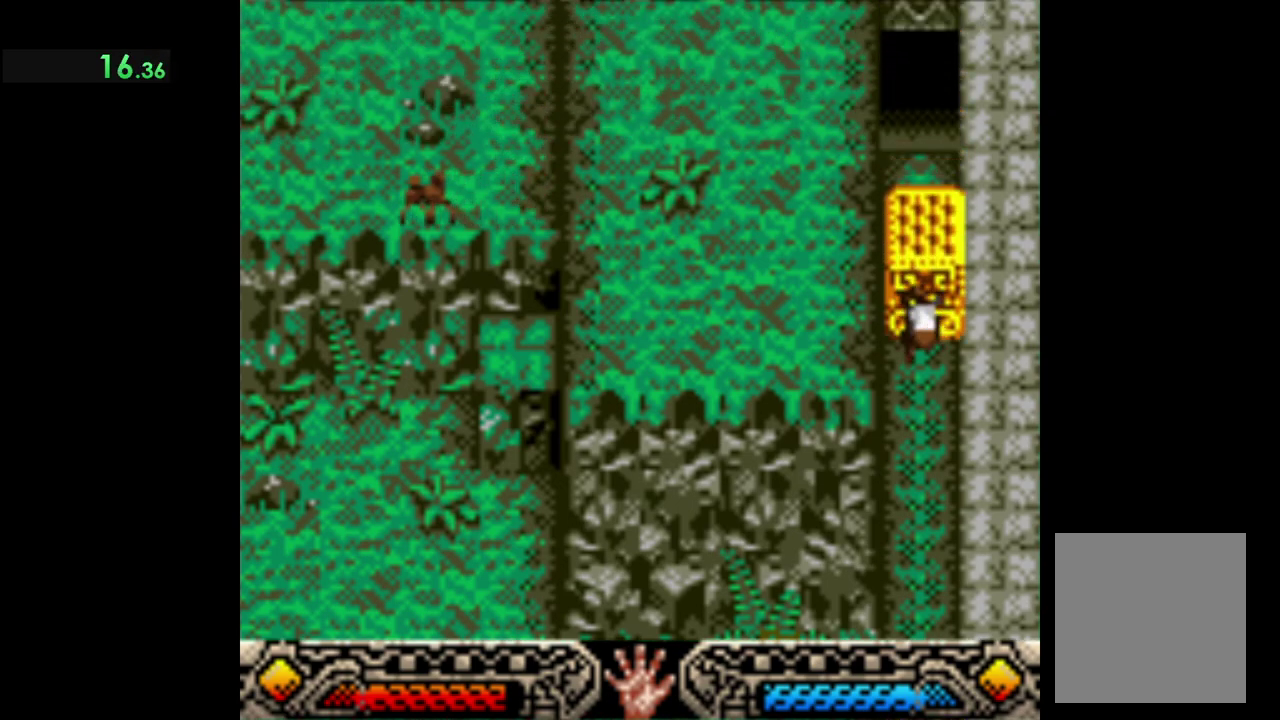
{"buttons": [], "left_stick": "up", "events": [[266, "B", "up"], [333, "B", "down"], [450, "B", "up"]]}
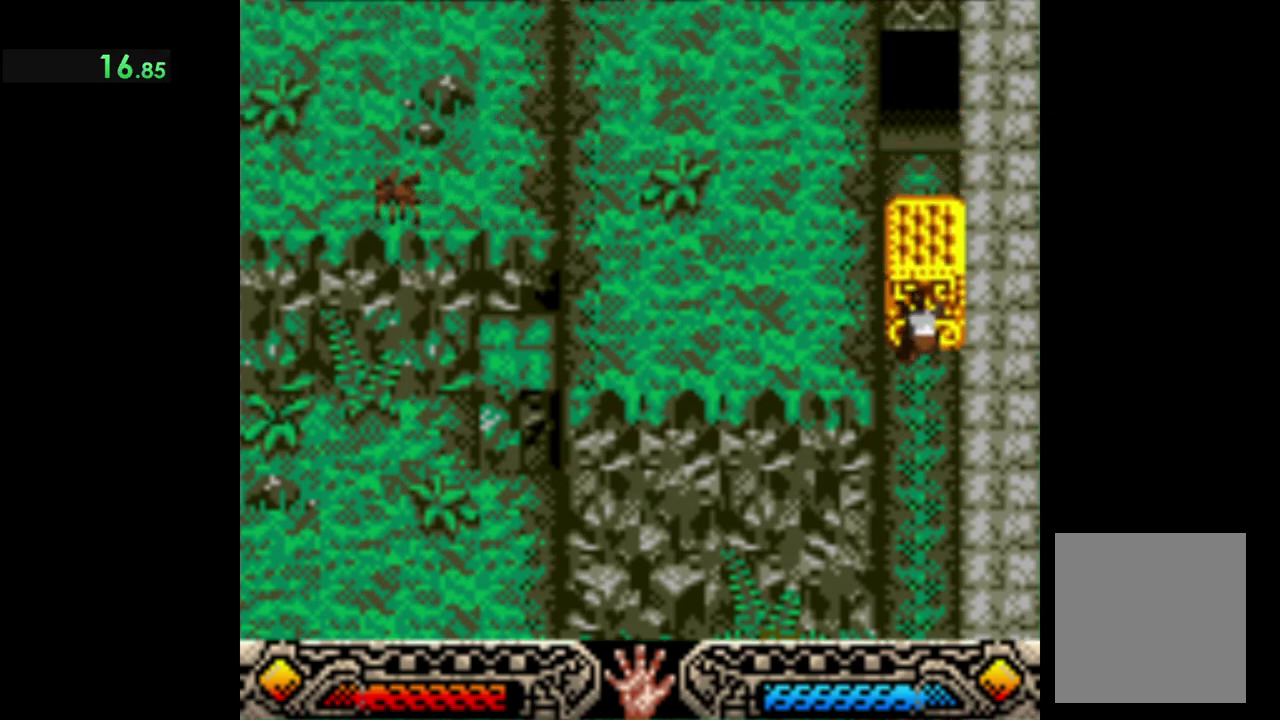
{"buttons": [], "left_stick": "up", "events": [[16, "B", "down"], [116, "B", "up"], [200, "B", "down"], [300, "B", "up"], [383, "B", "down"], [466, "B", "up"]]}
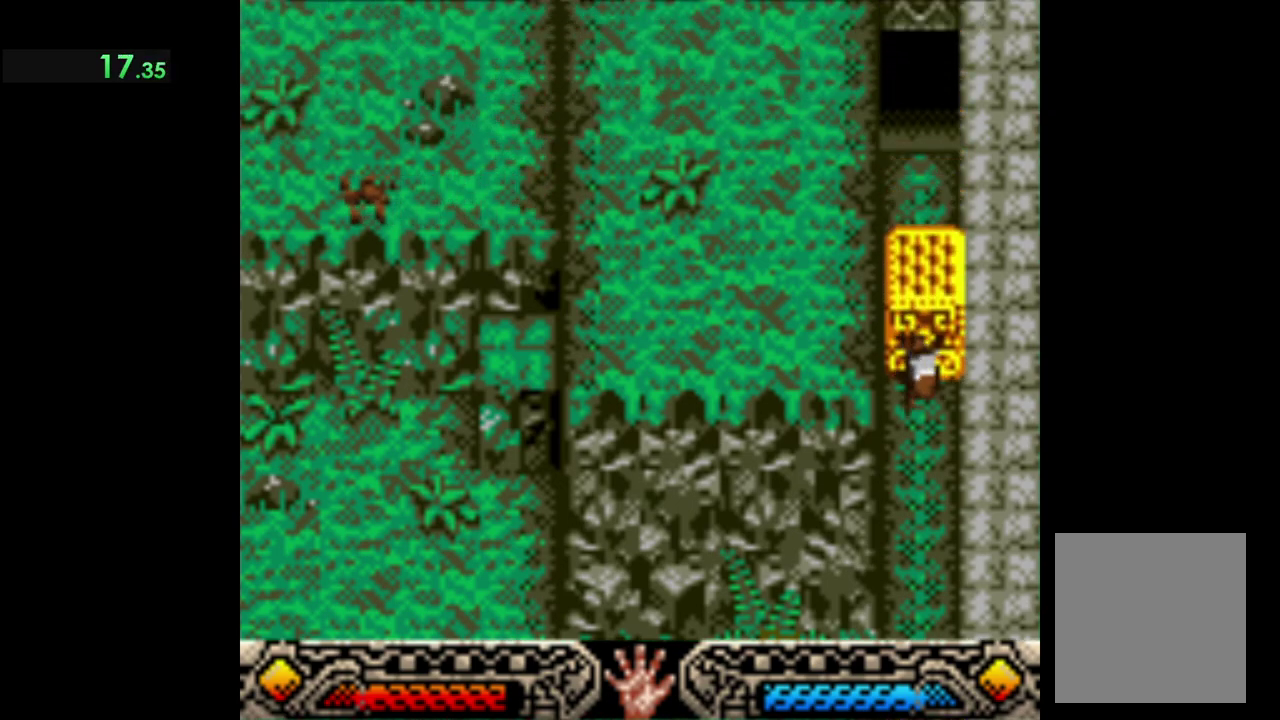
{"buttons": [], "left_stick": "up"}
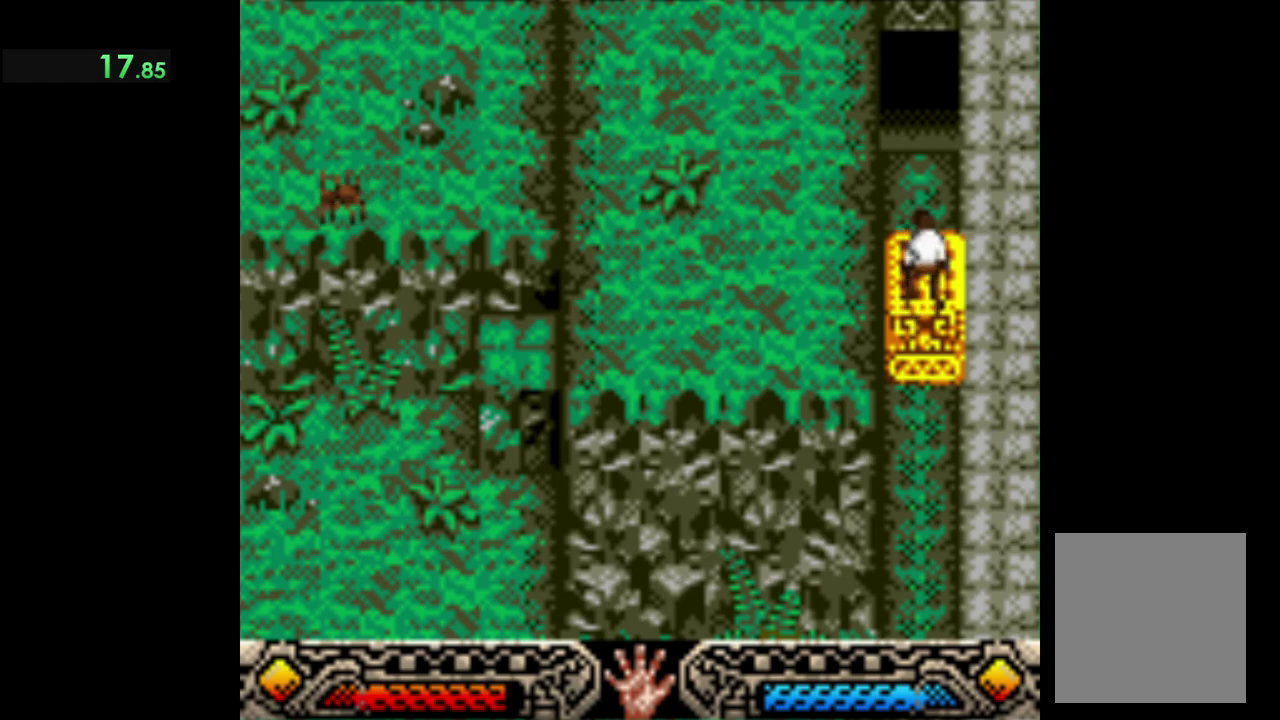
{"buttons": [], "left_stick": "up"}
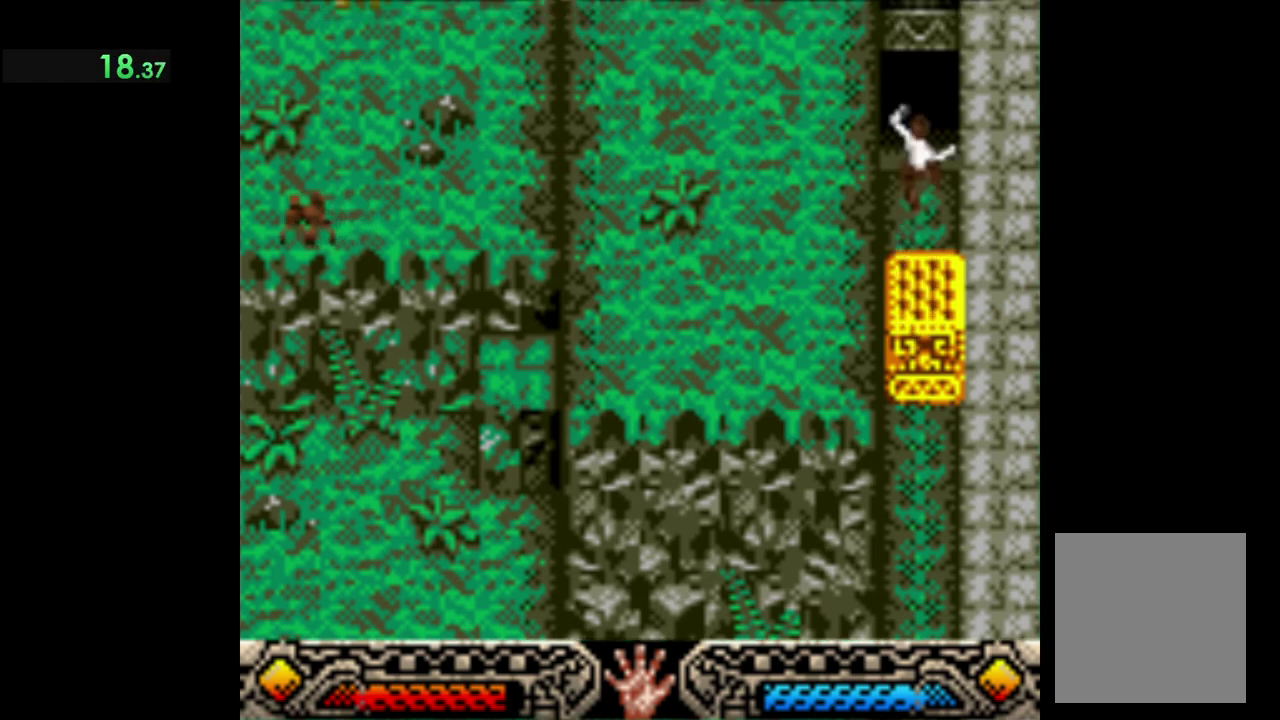
{"buttons": ["A"], "left_stick": "down-right"}
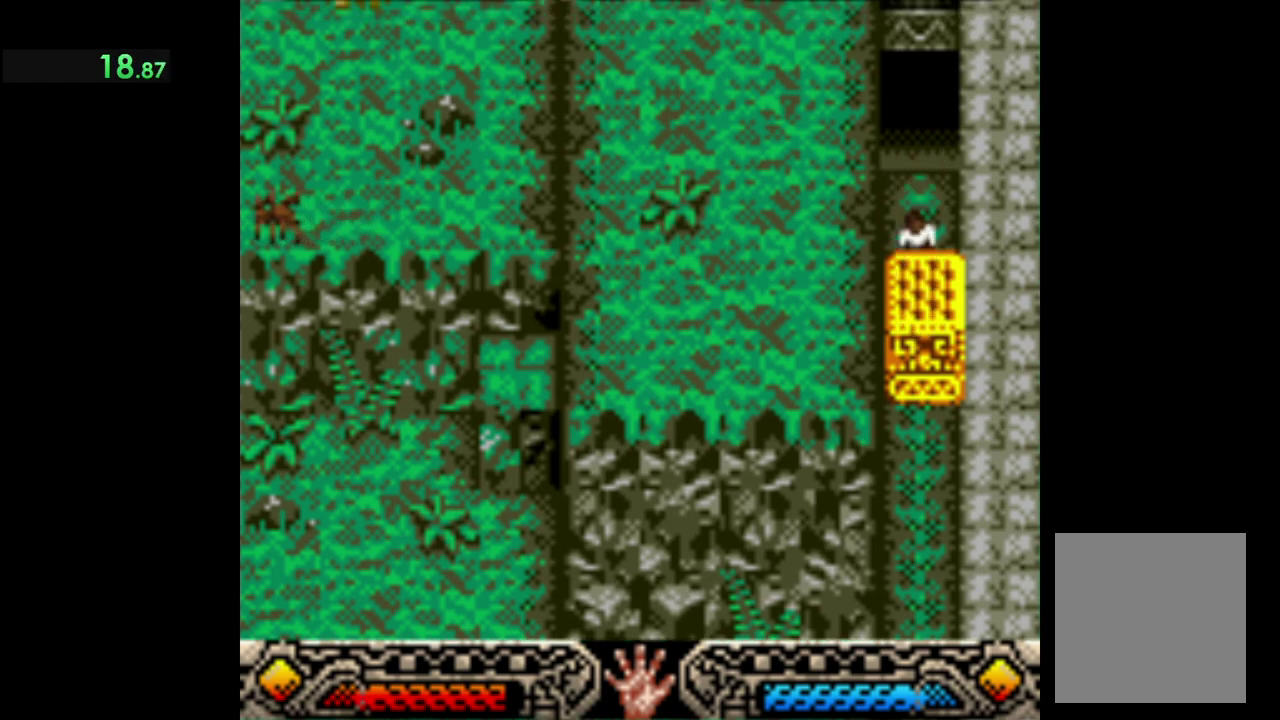
{"buttons": ["A"], "left_stick": "down-right", "events": [[183, "A", "up"], [266, "A", "down"]]}
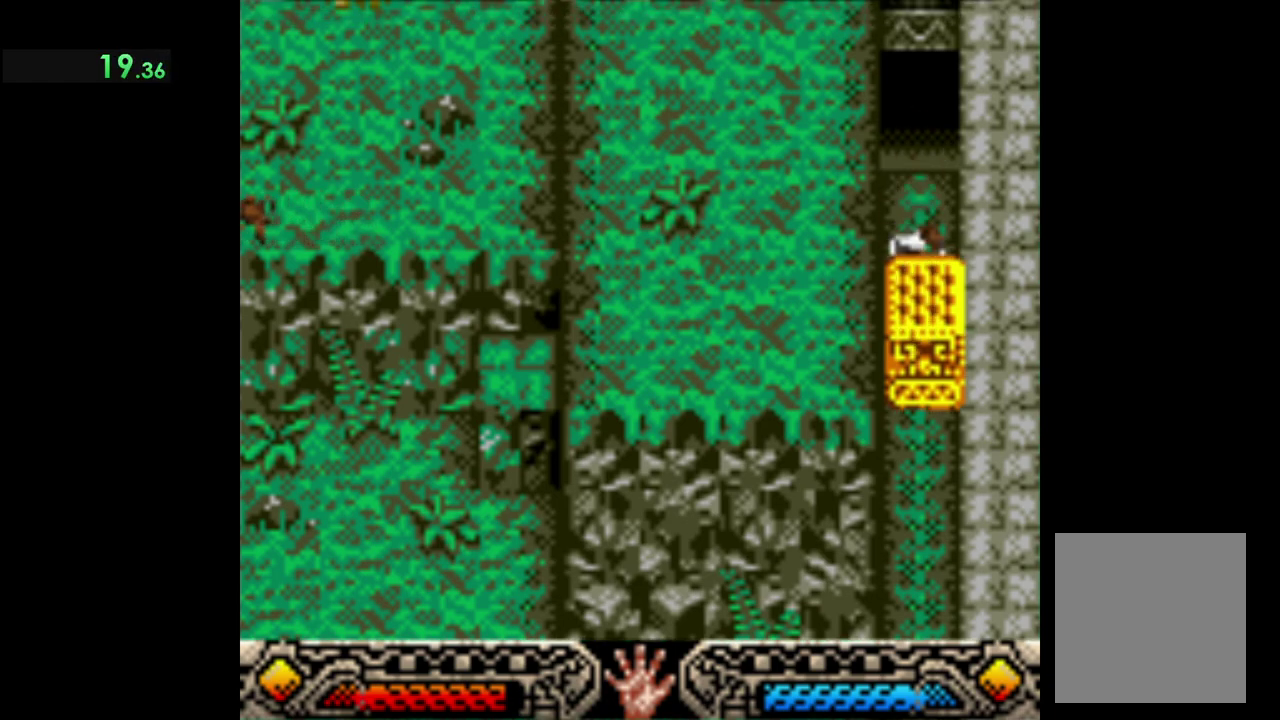
{"buttons": ["A"], "left_stick": "down-right", "events": [[16, "A", "up"], [83, "A", "down"]]}
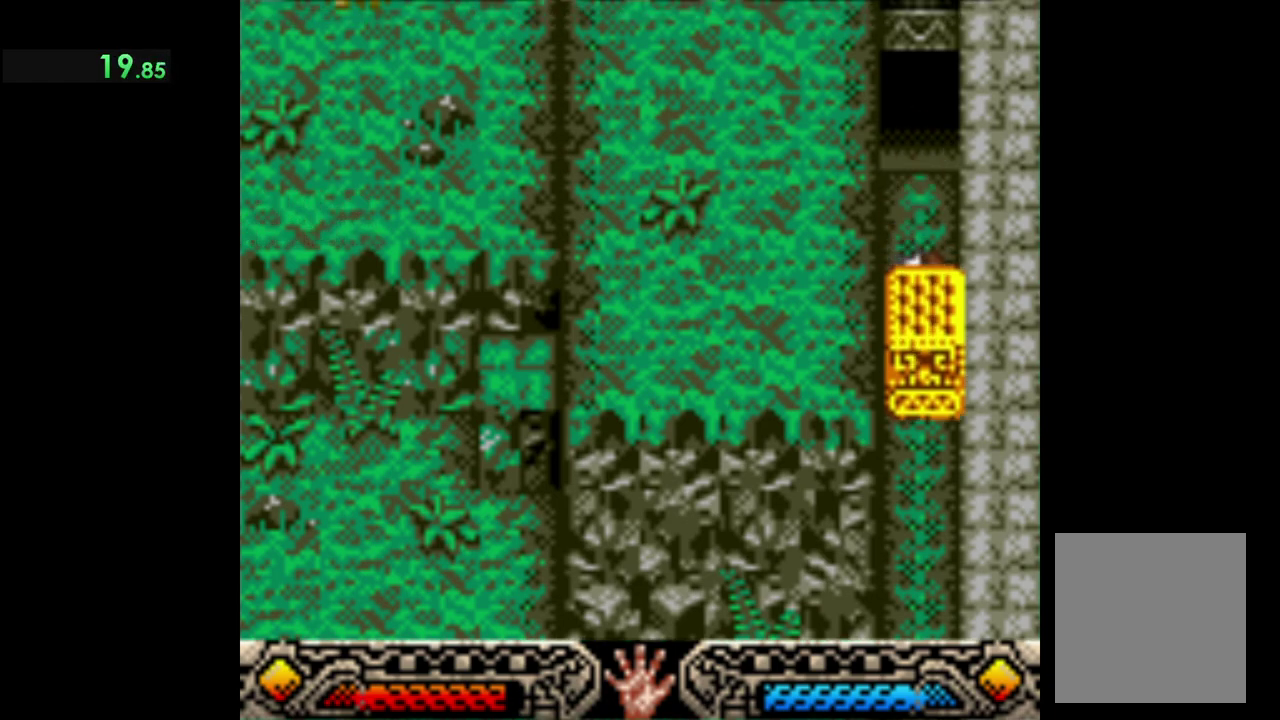
{"buttons": ["A"], "left_stick": "down-right", "events": []}
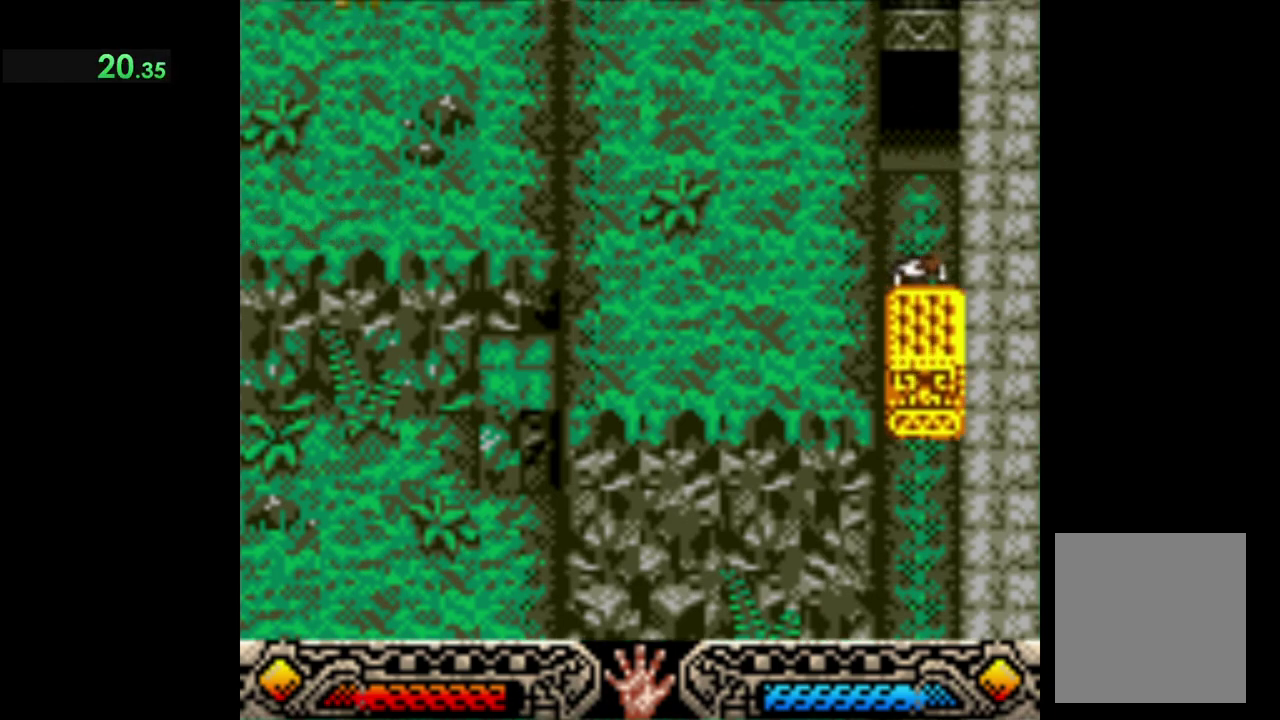
{"buttons": ["A"], "left_stick": "down-right", "events": []}
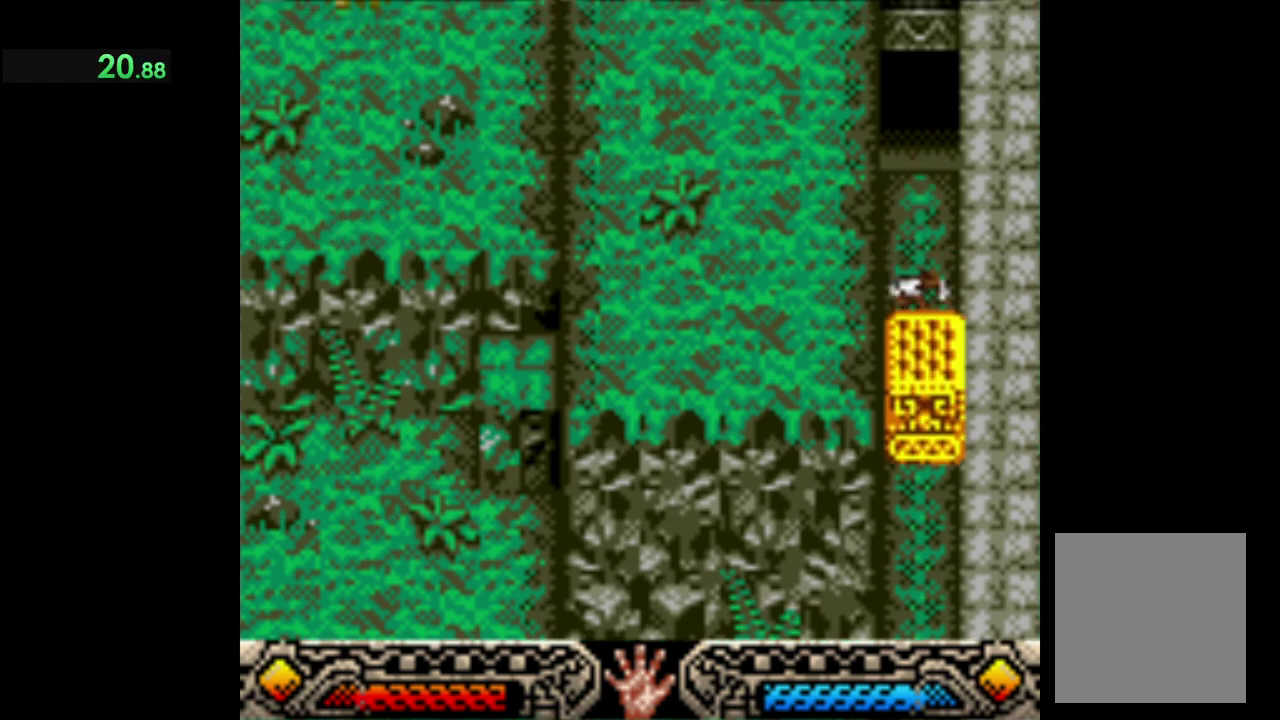
{"buttons": ["A"], "left_stick": "down-right", "events": []}
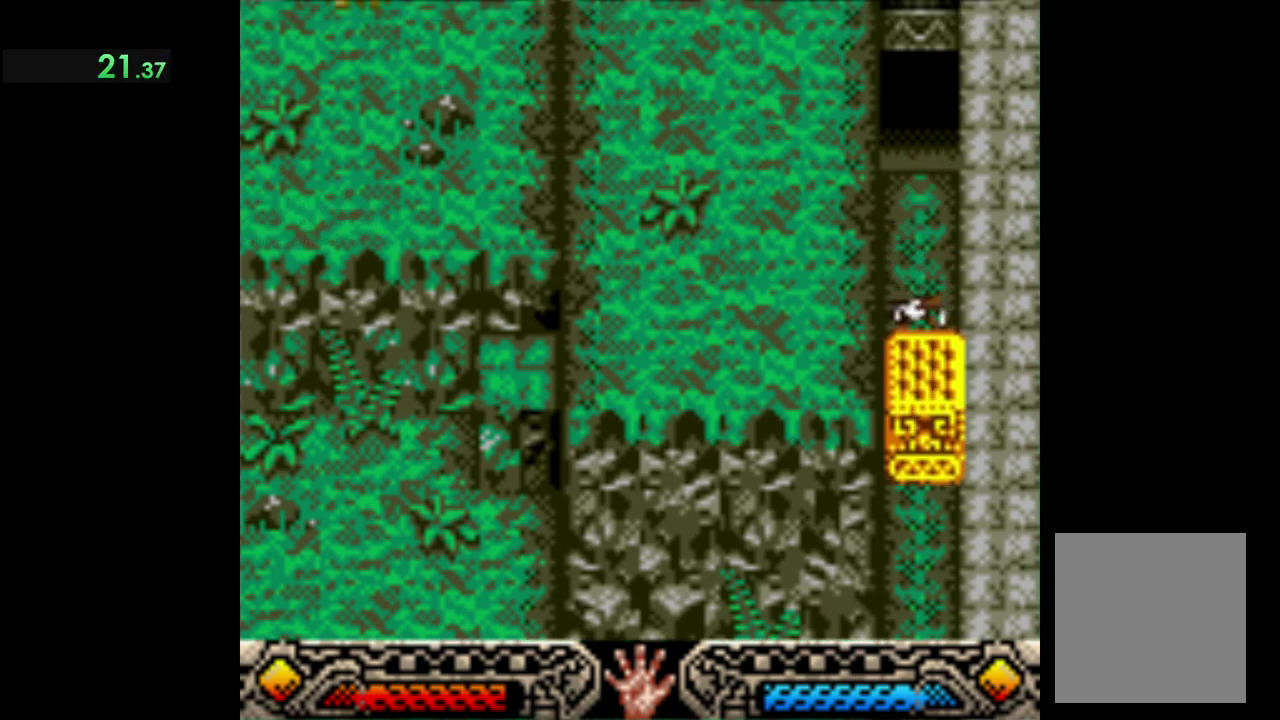
{"buttons": ["A"], "left_stick": "down-right", "events": []}
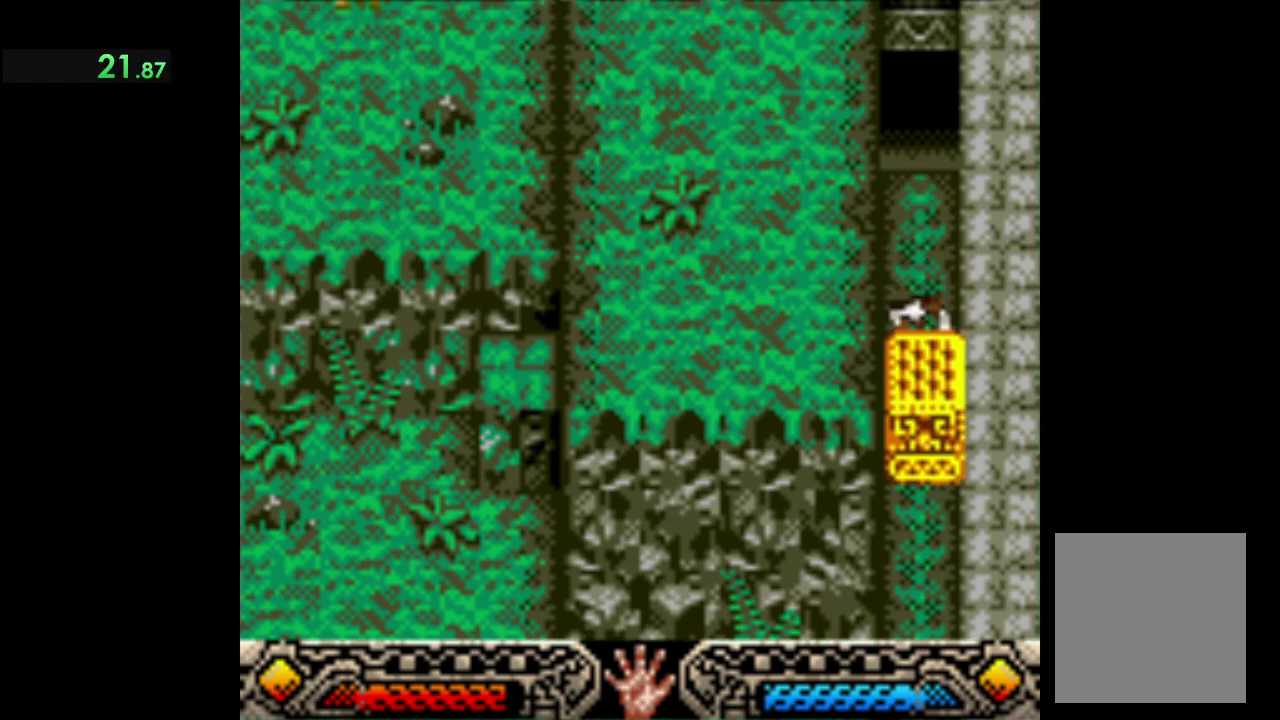
{"buttons": ["A"], "left_stick": "down-right", "events": []}
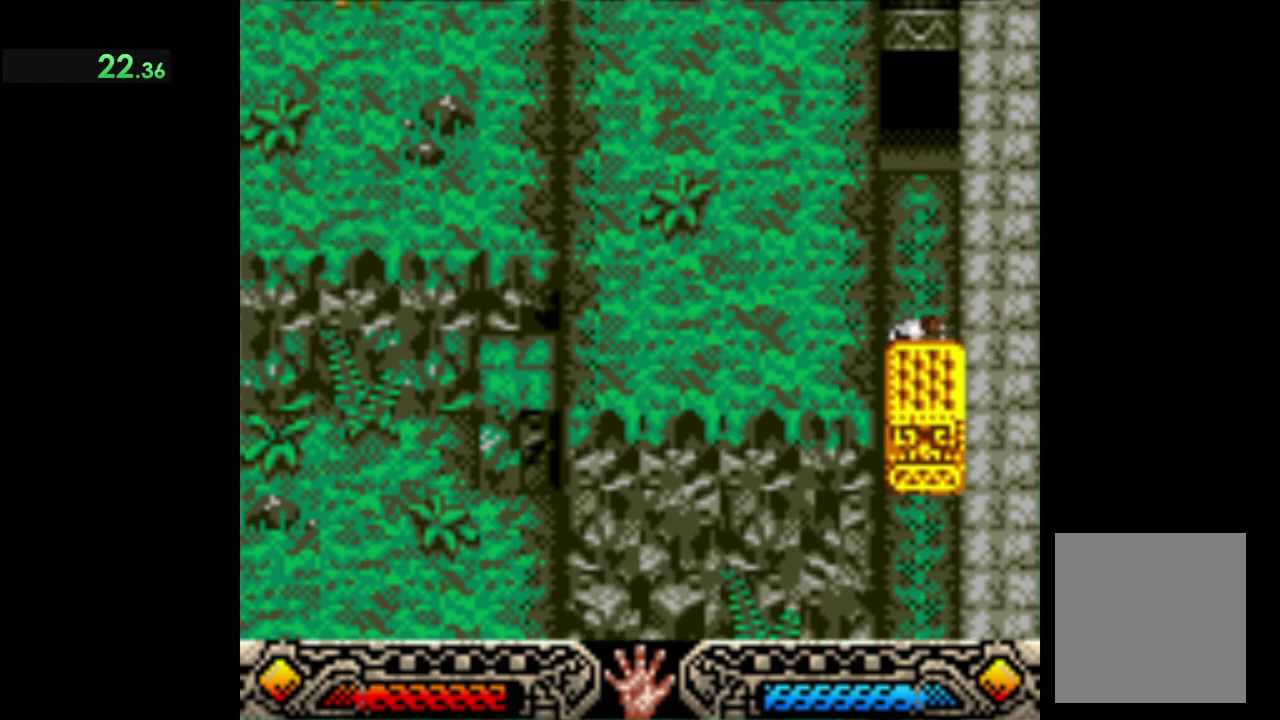
{"buttons": ["A"], "left_stick": "down-right", "events": []}
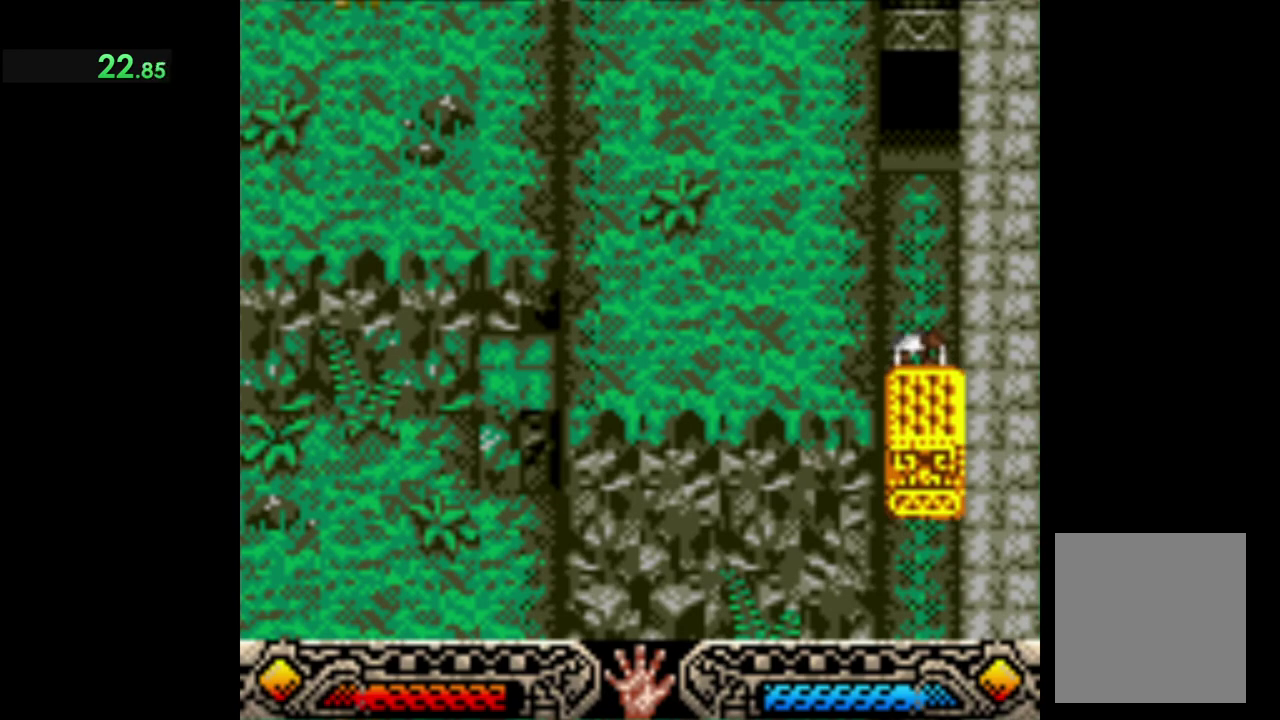
{"buttons": ["A"], "left_stick": "down-right", "events": []}
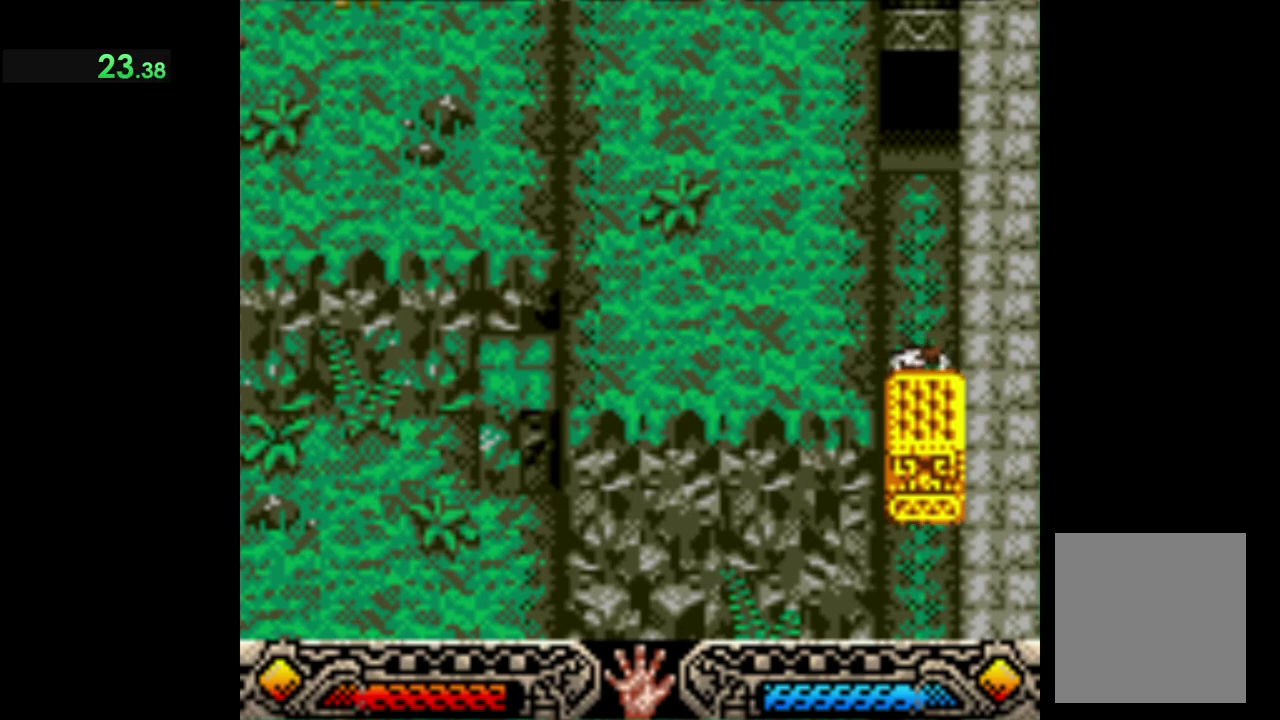
{"buttons": ["A"], "left_stick": "down-right", "events": []}
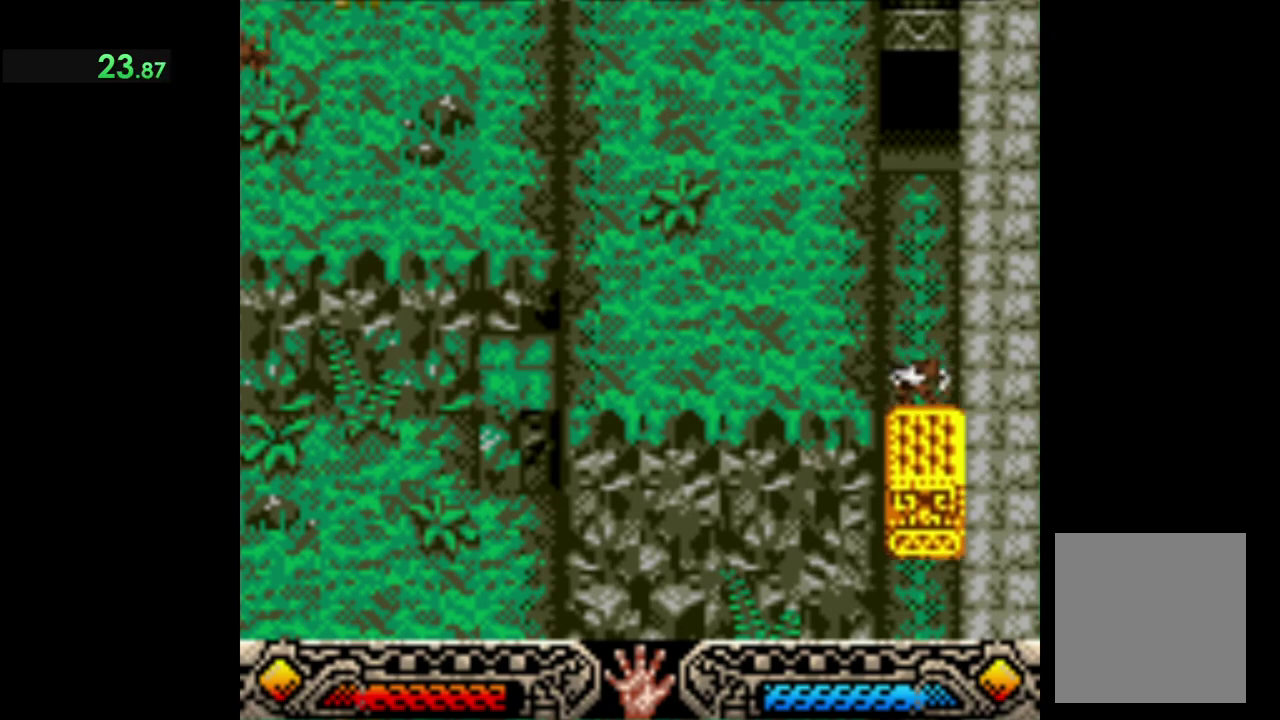
{"buttons": ["A"], "left_stick": "down-right", "events": []}
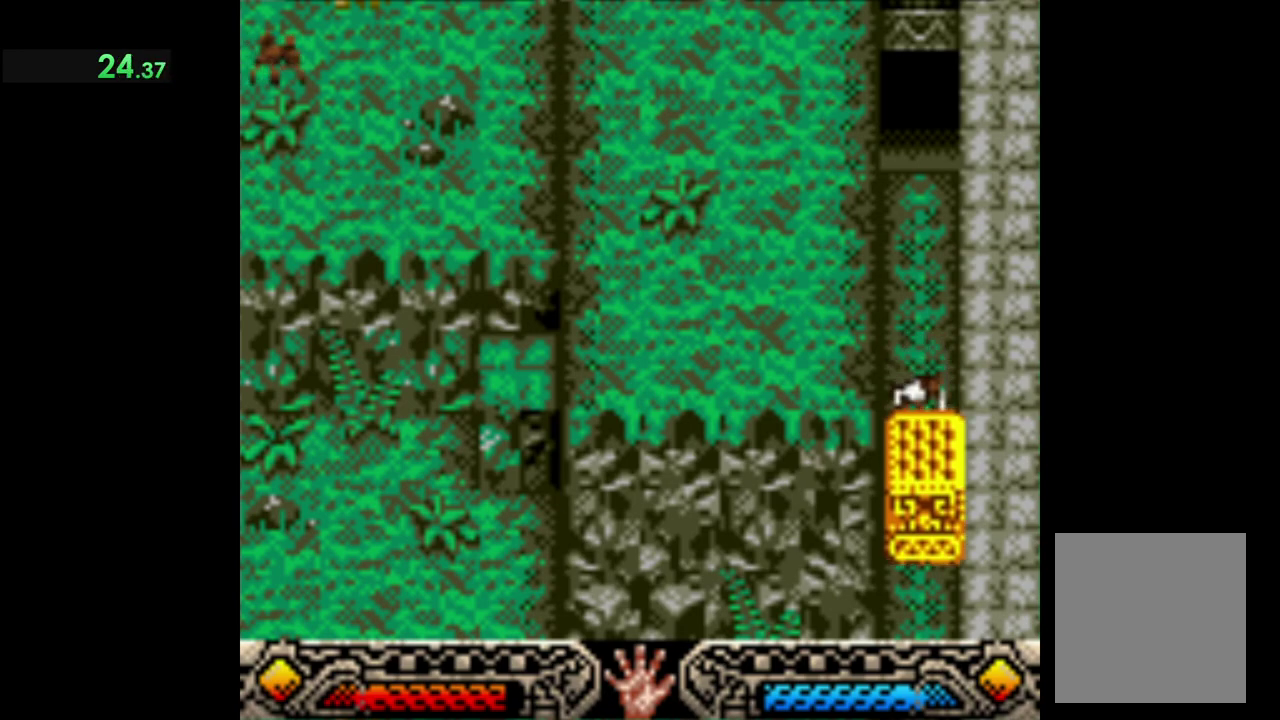
{"buttons": ["A"], "left_stick": "down-right", "events": []}
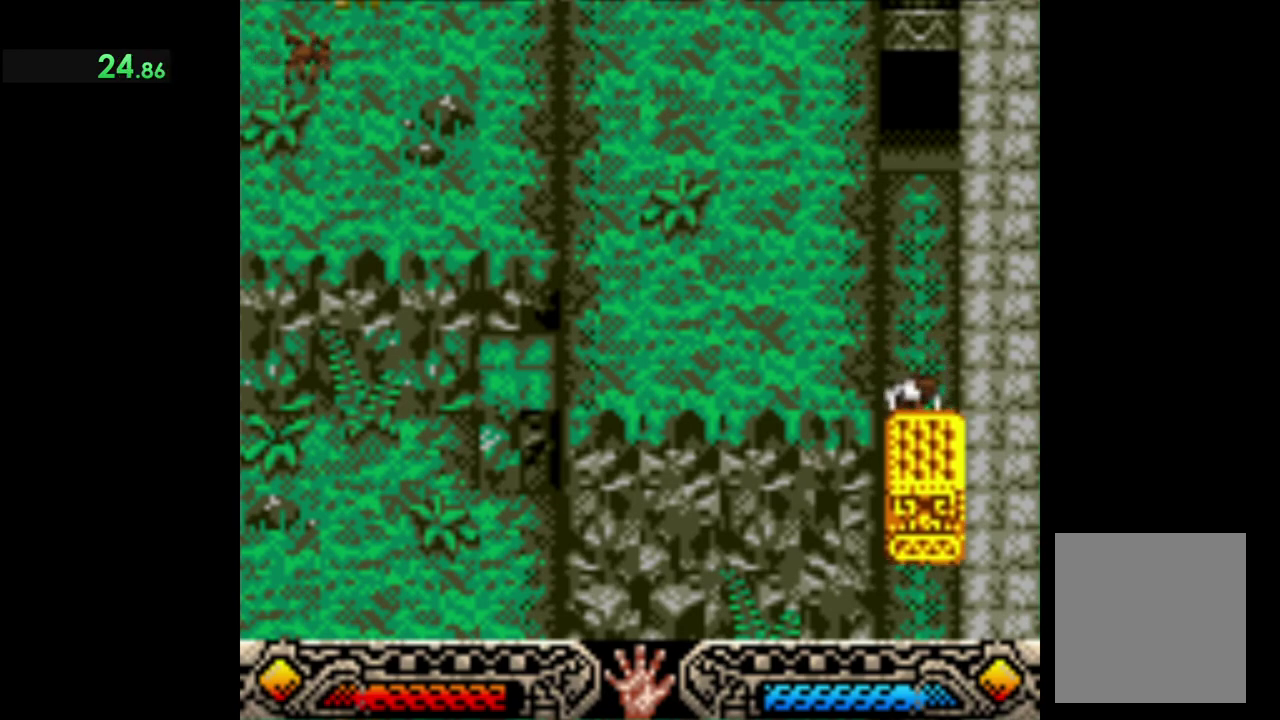
{"buttons": ["A"], "left_stick": "down-right", "events": []}
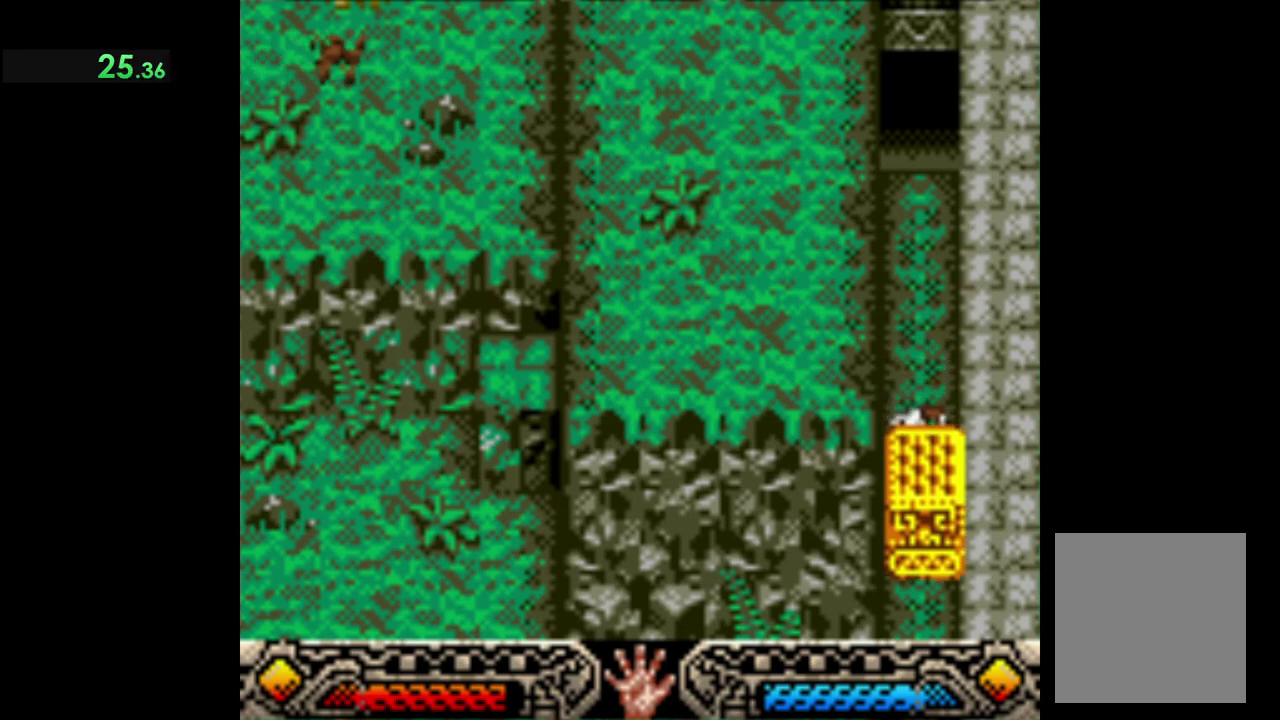
{"buttons": ["A"], "left_stick": "down-right", "events": []}
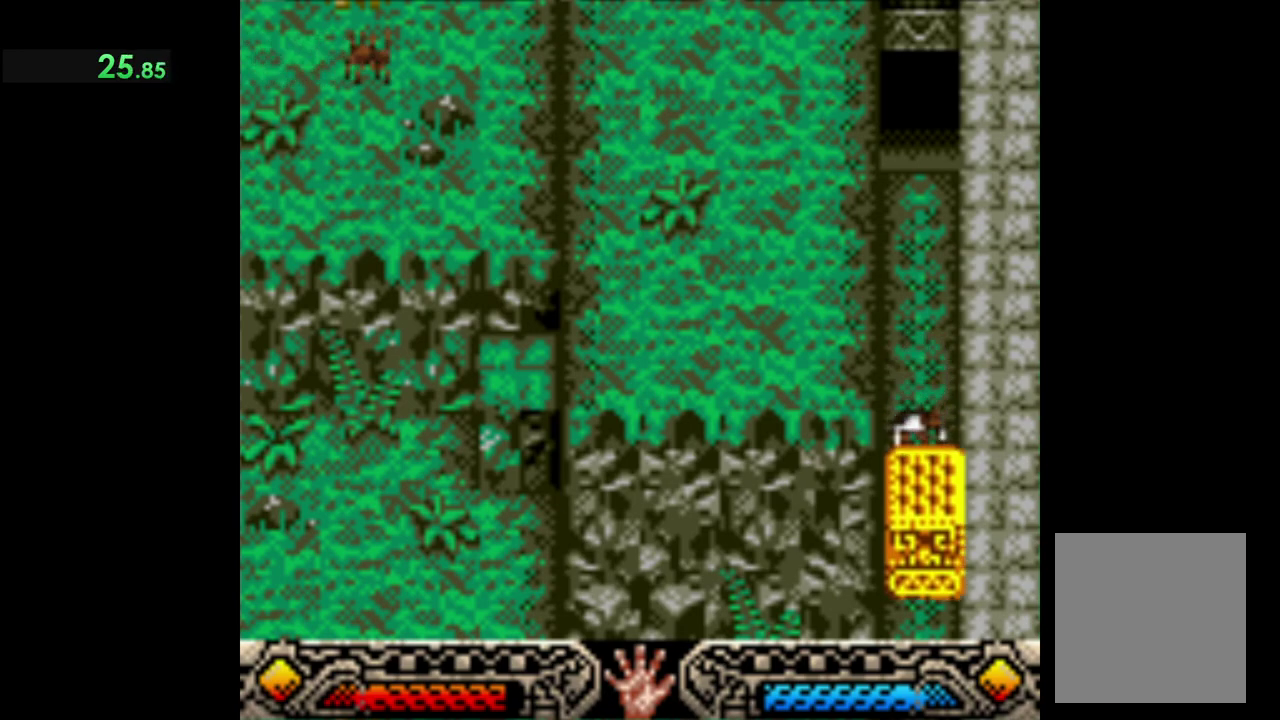
{"buttons": ["A"], "left_stick": "down-right", "events": []}
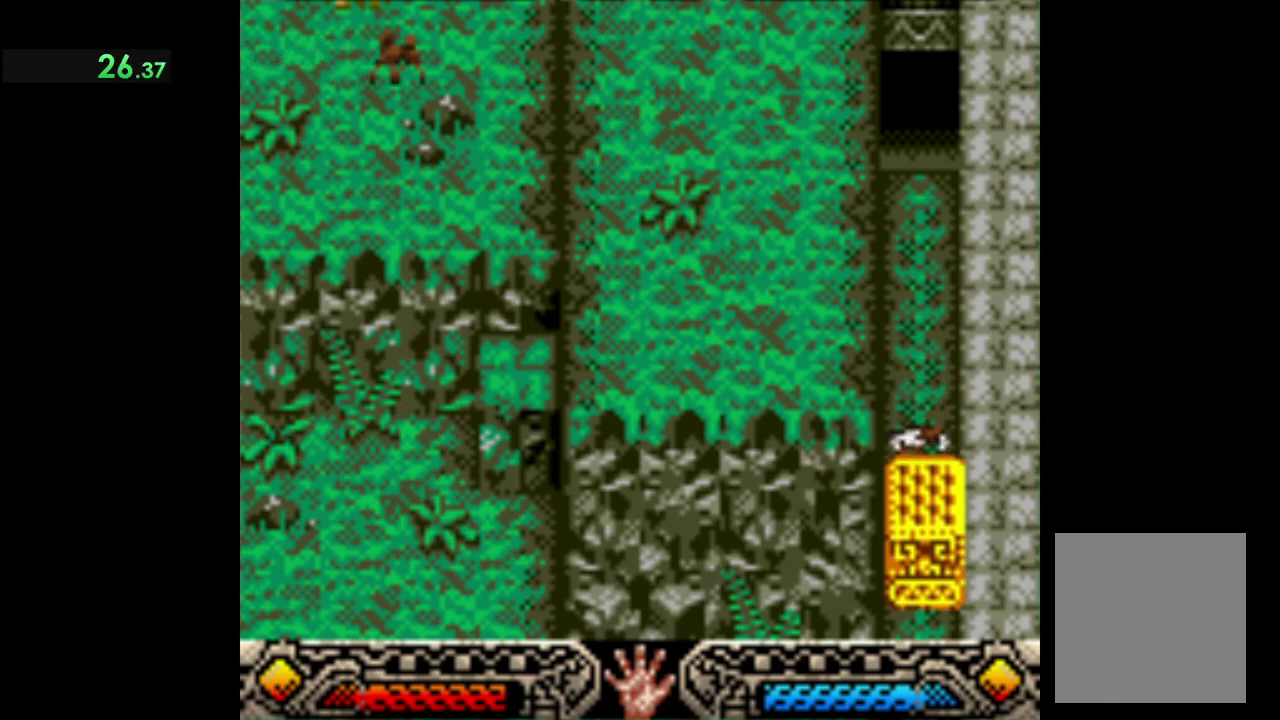
{"buttons": ["A"], "left_stick": "down-right", "events": []}
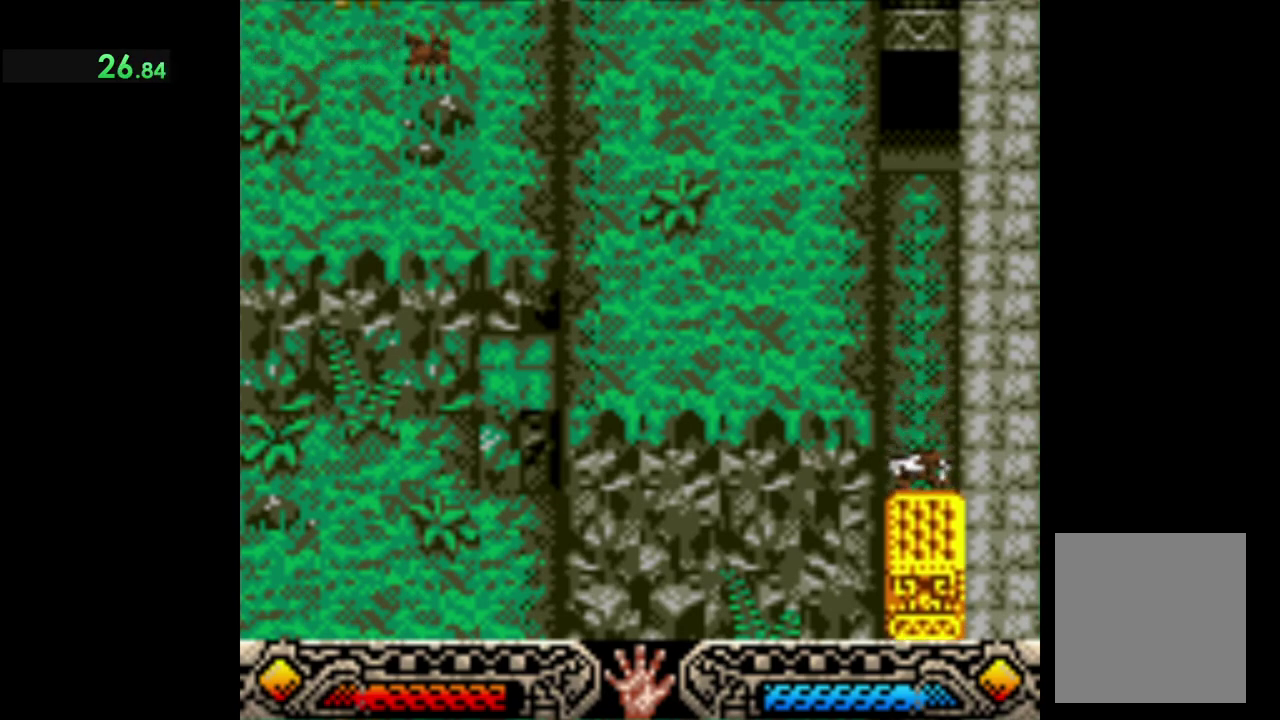
{"buttons": ["A"], "left_stick": "down-right", "events": []}
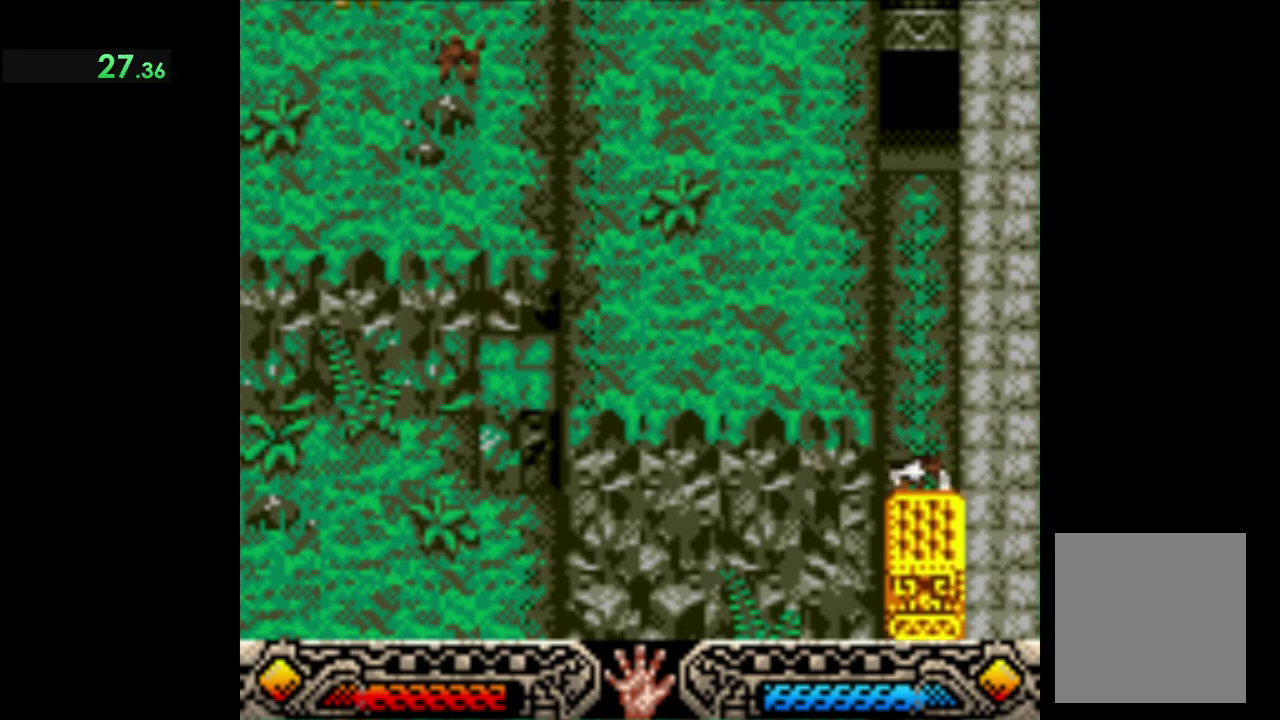
{"buttons": ["A"], "left_stick": "down-right", "events": []}